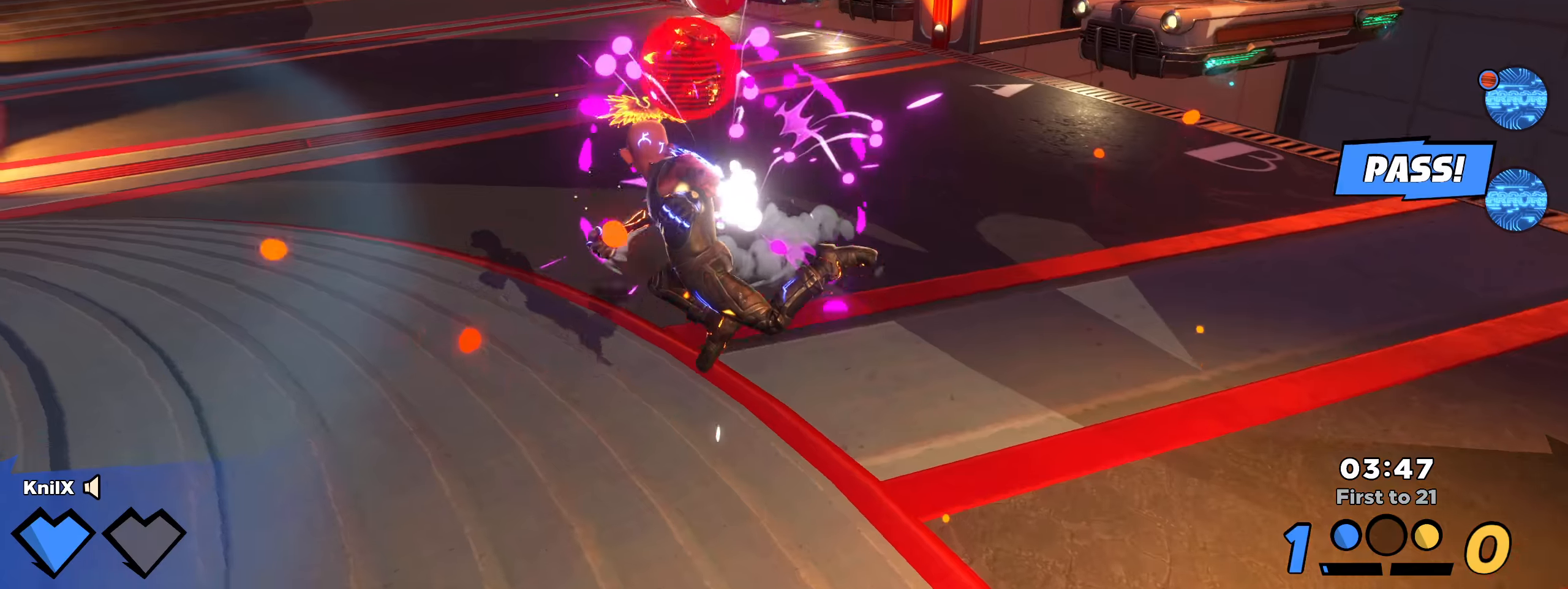
Gameplay with keyboard and mouse; each line is a JSON object with the keys and mouse buttons held at the frame after it. "events" lists presses ("down") and releases ("up") of "a", "alt", "ctrl", "d", "e", "f", "q", "r", "s", "shift", "space", "w", "mouse_left", "mouse_right", "mouse_mb4" and "mouse_mb5" between this image and that frame as [ms after this image, input, new state], when the widget could be followed in between; "mouse_wheel" appears only as held states. "mouse_left", "mouse_wheel", "mouse_right", "mouse_mb4", "mouse_mb5" = the "left", "wheel", "right", "mb4", "mb5" buttons of the "mouse" list. No other keys are recorded. "wheel" means that the mouse wheel is clicked or scrolled. Mouse movement is not recorded.
{"keys": ["a", "shift", "space", "w"], "mouse": ["left"], "events": [[267, "a", "down"], [425, "space", "down"], [442, "mouse_left", "down"]]}
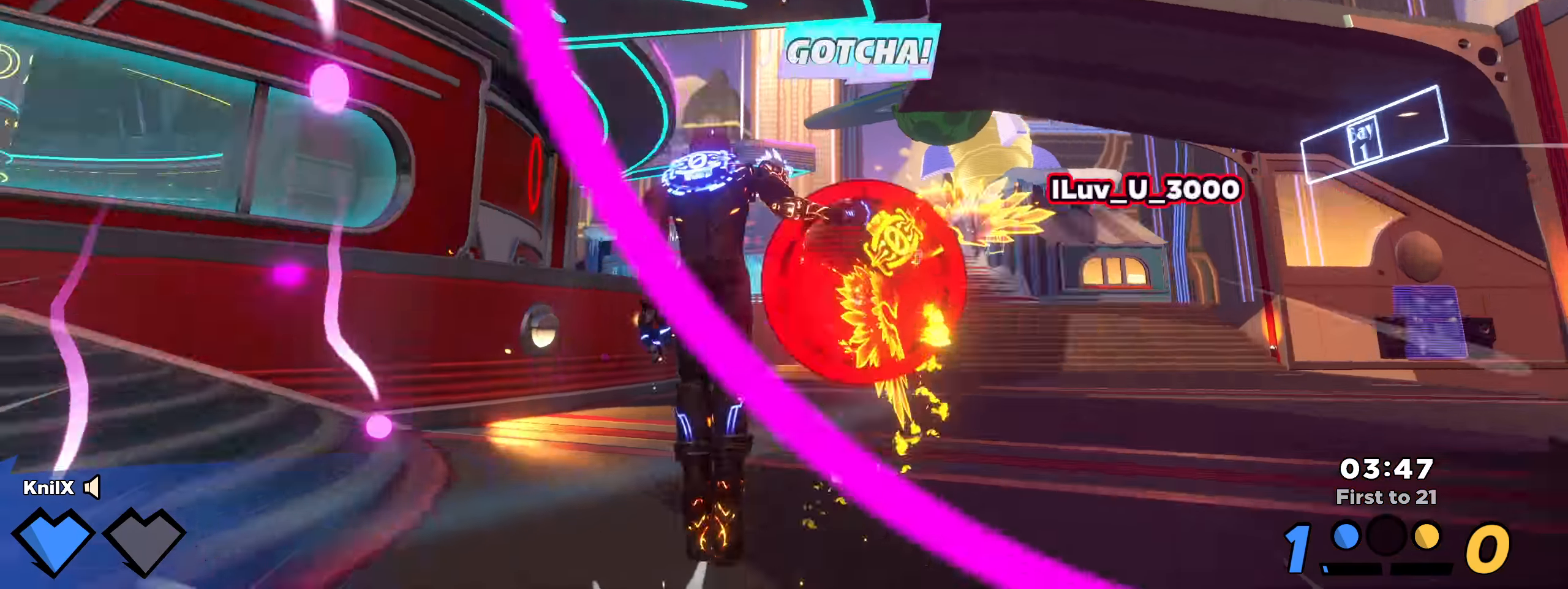
{"keys": ["w"], "mouse": ["left"], "events": [[67, "space", "up"], [134, "shift", "up"], [325, "q", "down"], [475, "q", "up"], [500, "a", "up"]]}
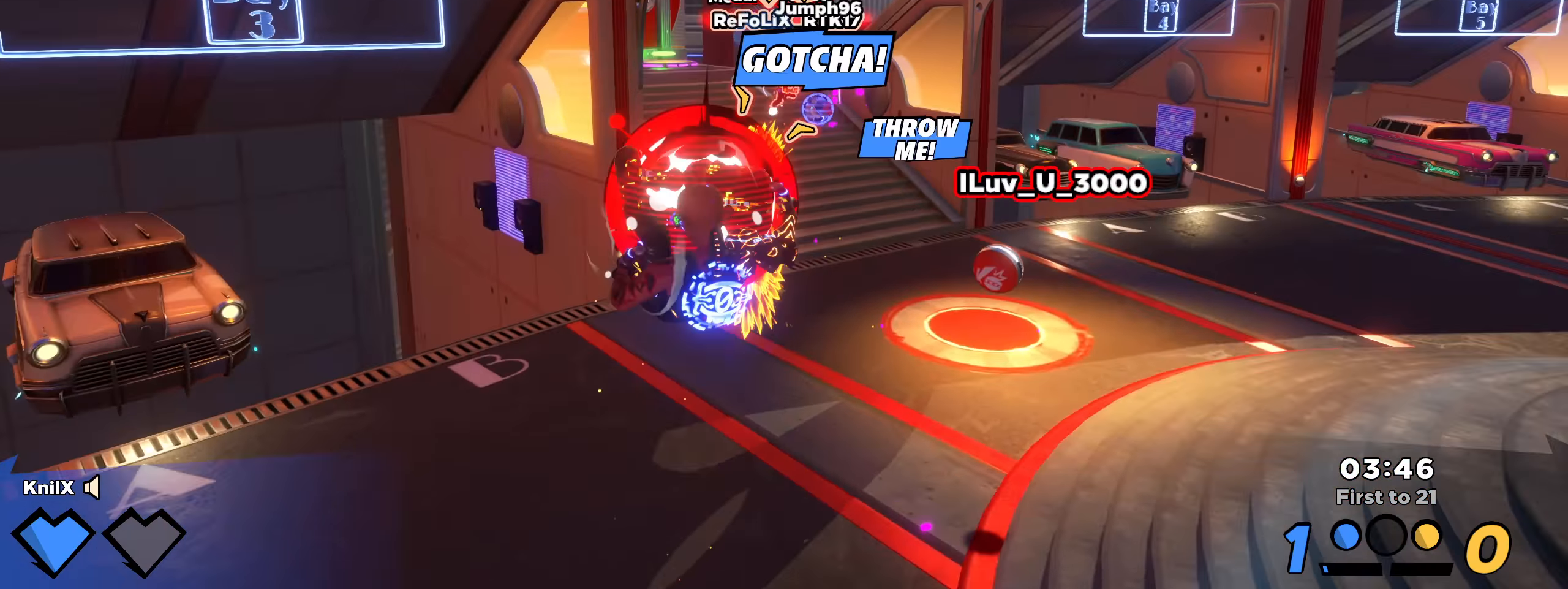
{"keys": ["w"], "mouse": ["left"], "events": []}
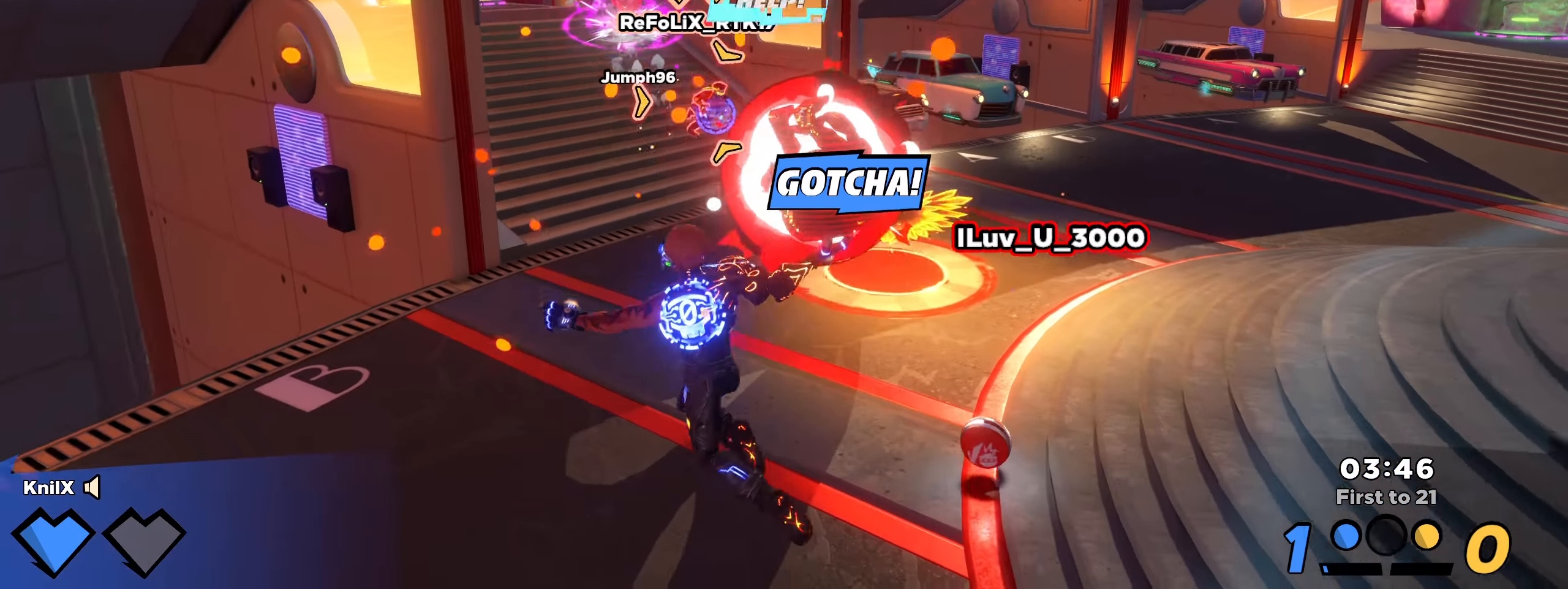
{"keys": ["shift", "w"], "mouse": [], "events": [[25, "mouse_left", "up"], [150, "w", "up"], [275, "shift", "down"], [325, "w", "down"]]}
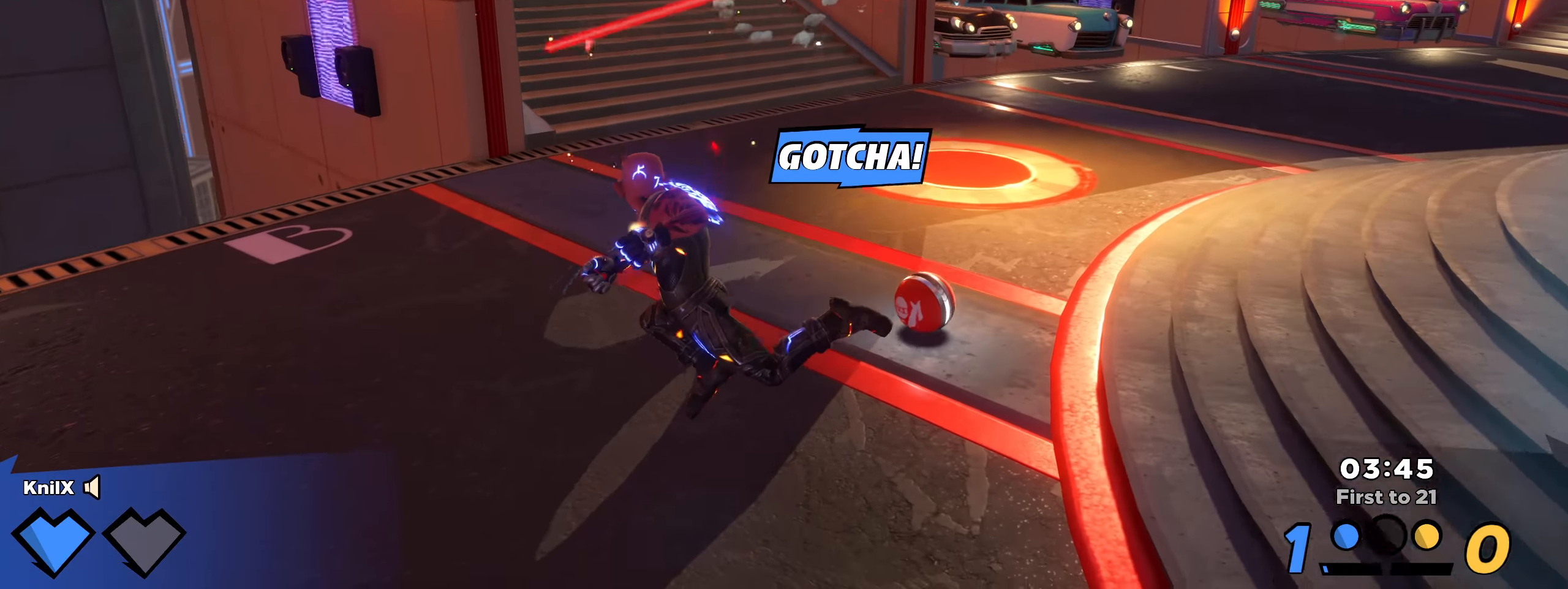
{"keys": ["shift", "w"], "mouse": [], "events": []}
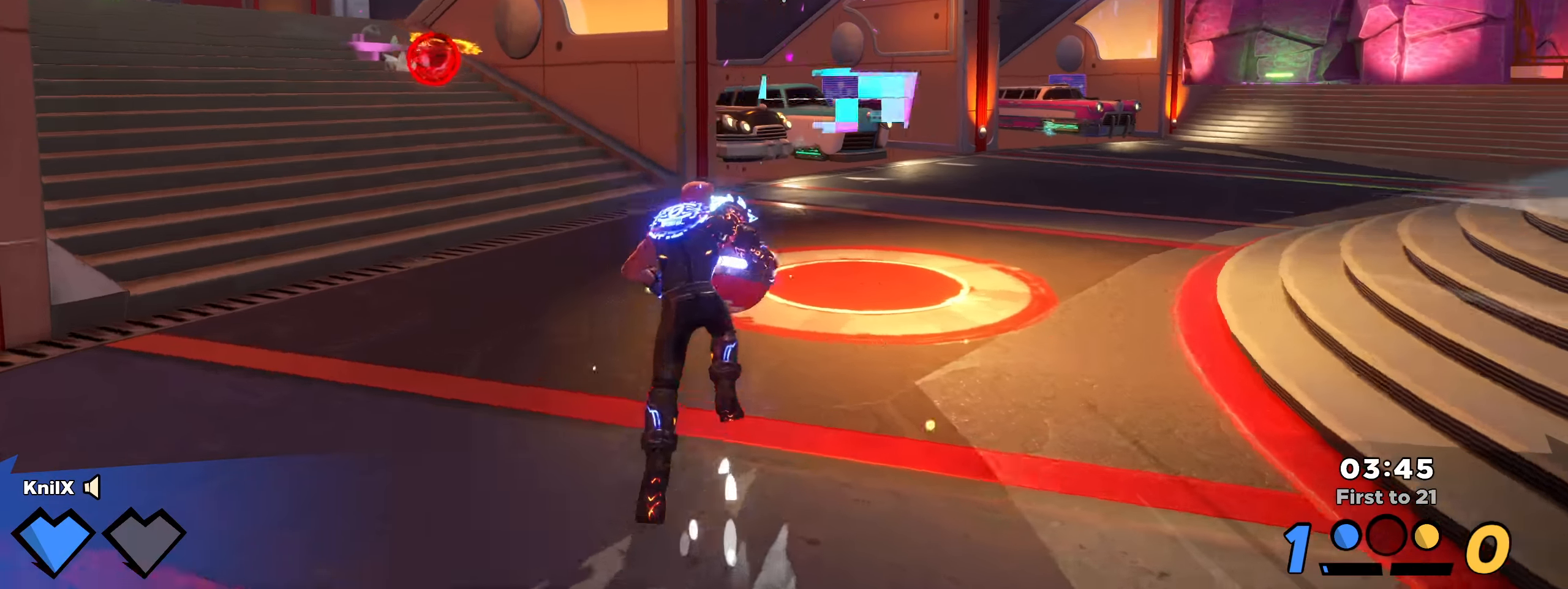
{"keys": ["w"], "mouse": ["left"], "events": [[109, "space", "down"], [125, "d", "down"], [192, "mouse_left", "down"], [267, "space", "up"], [309, "q", "down"], [359, "shift", "up"], [425, "d", "up"], [467, "q", "up"]]}
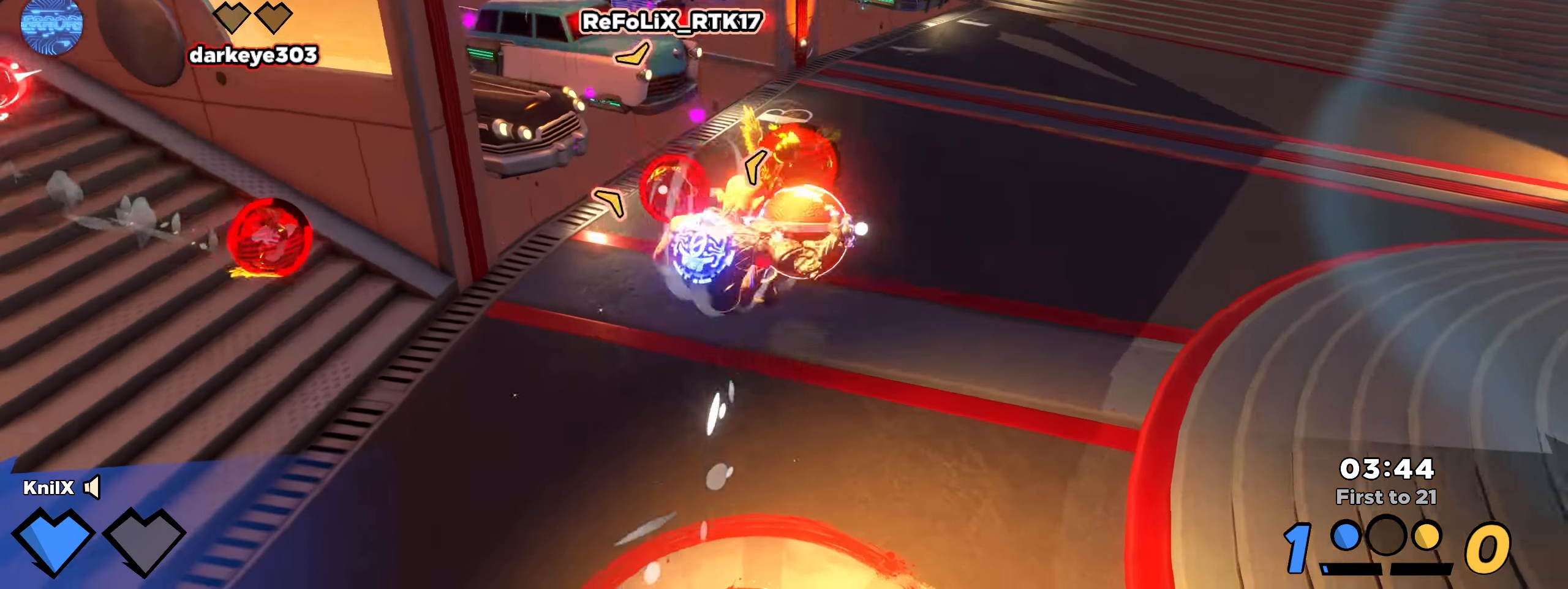
{"keys": ["shift", "w"], "mouse": [], "events": [[225, "mouse_left", "up"], [434, "shift", "down"]]}
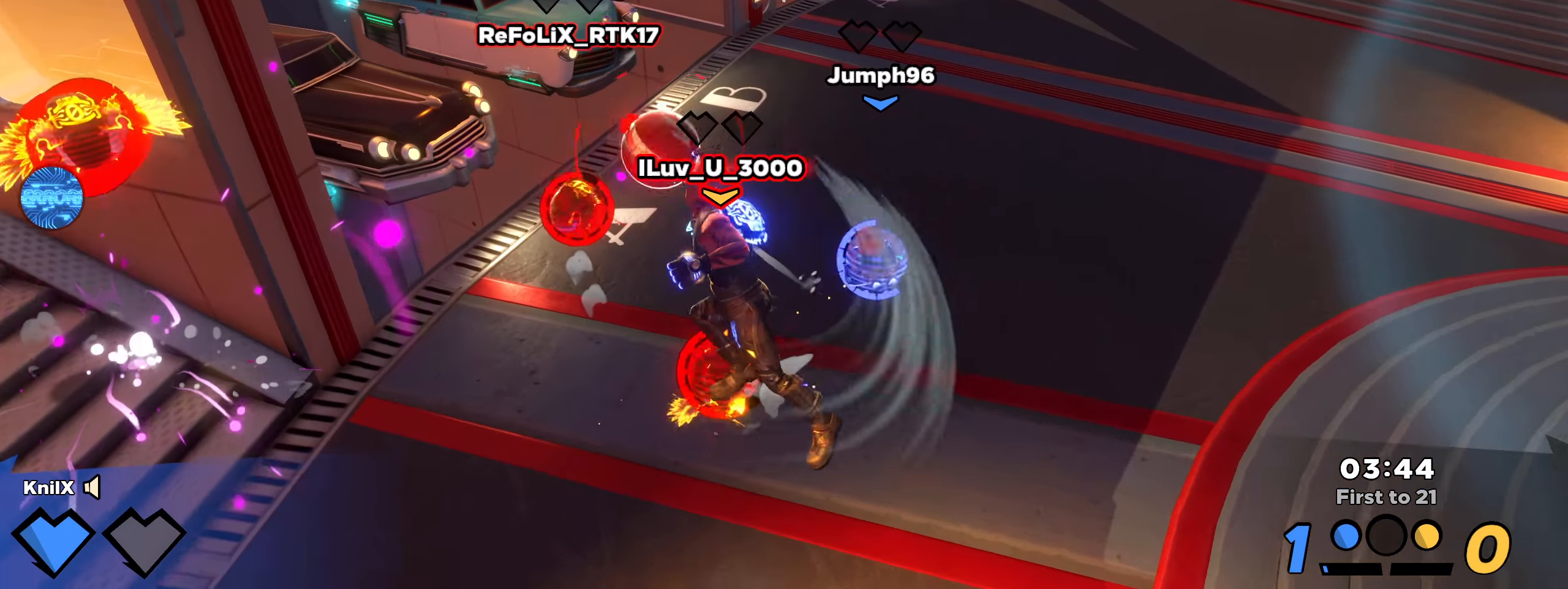
{"keys": ["shift", "w"], "mouse": [], "events": [[175, "d", "down"], [500, "d", "up"]]}
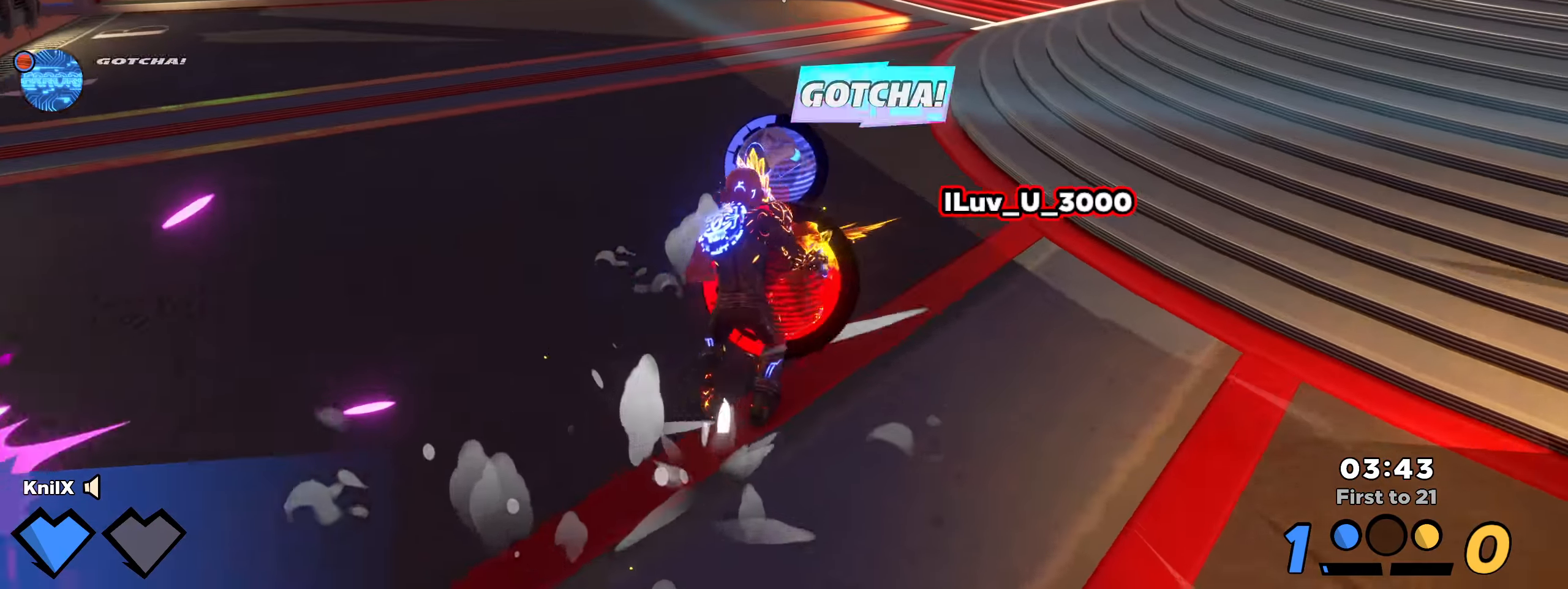
{"keys": ["shift", "space", "w"], "mouse": [], "events": [[450, "space", "down"]]}
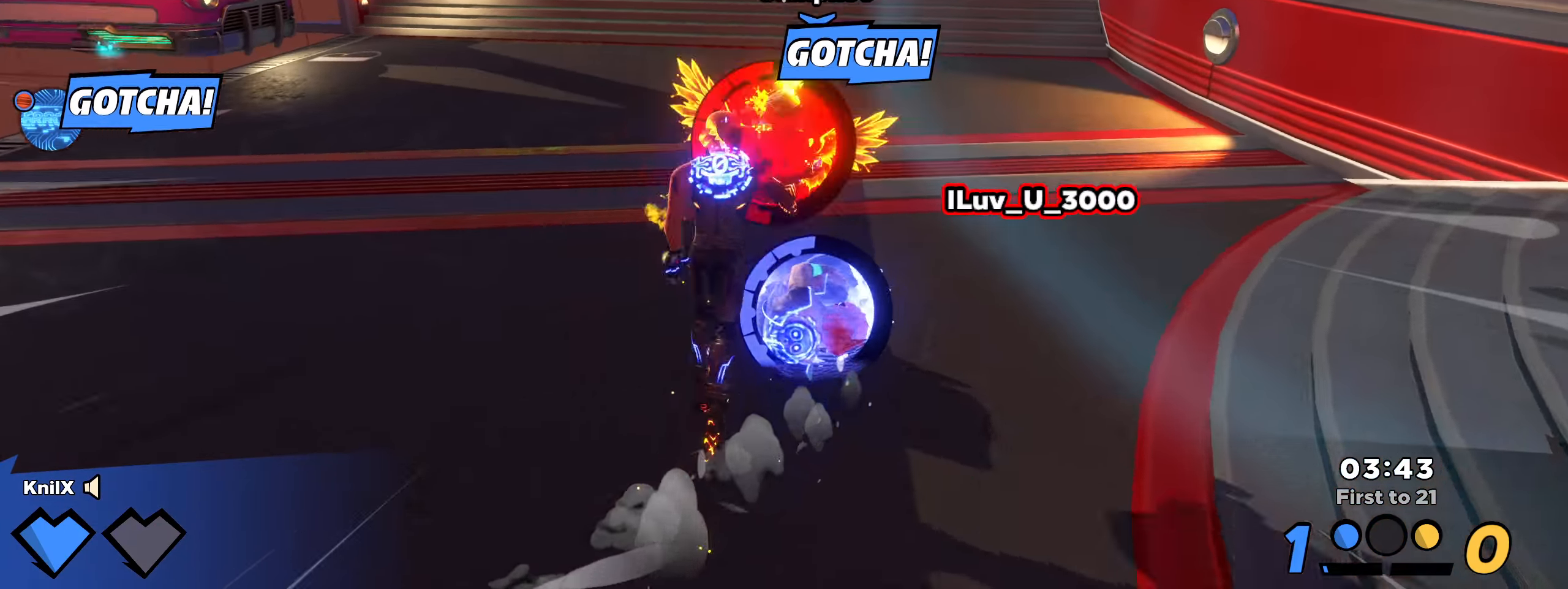
{"keys": ["a", "e", "w"], "mouse": ["left"], "events": [[34, "space", "up"], [150, "d", "down"], [200, "mouse_left", "down"], [209, "d", "up"], [292, "shift", "up"], [450, "e", "down"], [500, "a", "down"]]}
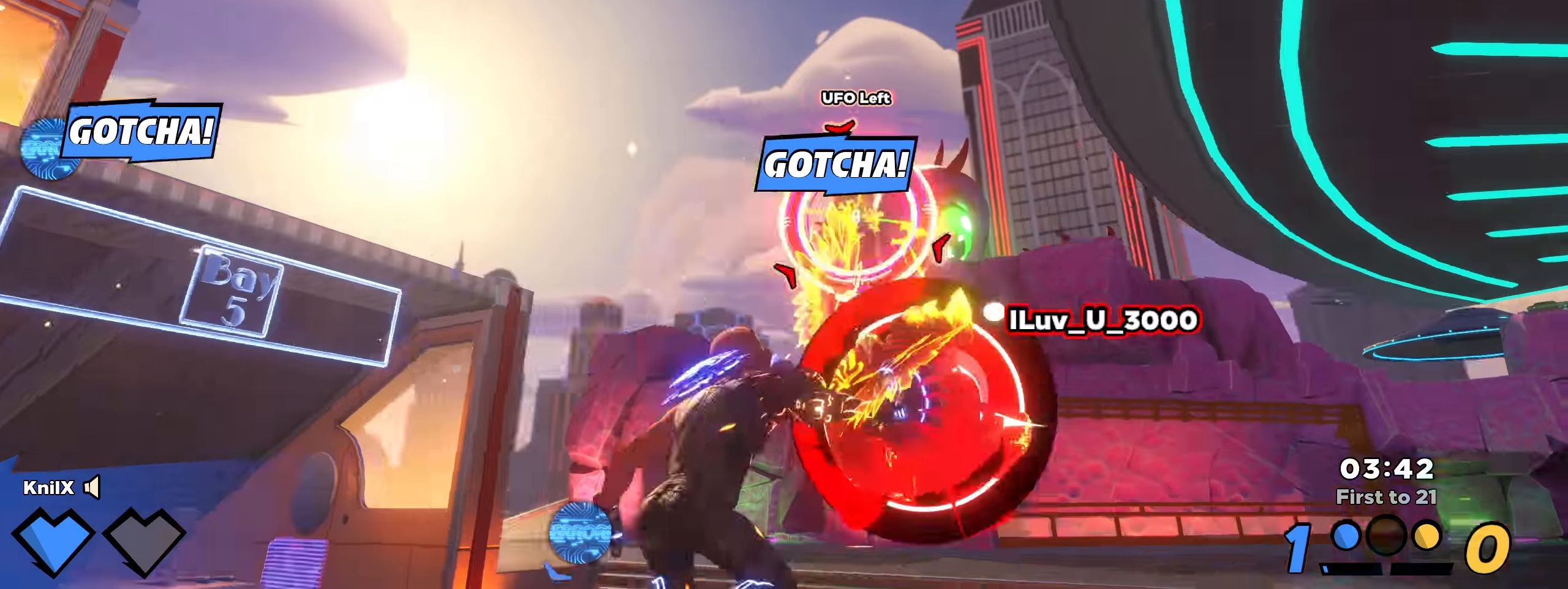
{"keys": ["s"], "mouse": [], "events": [[58, "e", "up"], [83, "mouse_left", "up"], [150, "w", "up"], [175, "a", "up"], [225, "a", "down"], [225, "s", "down"], [266, "a", "up"]]}
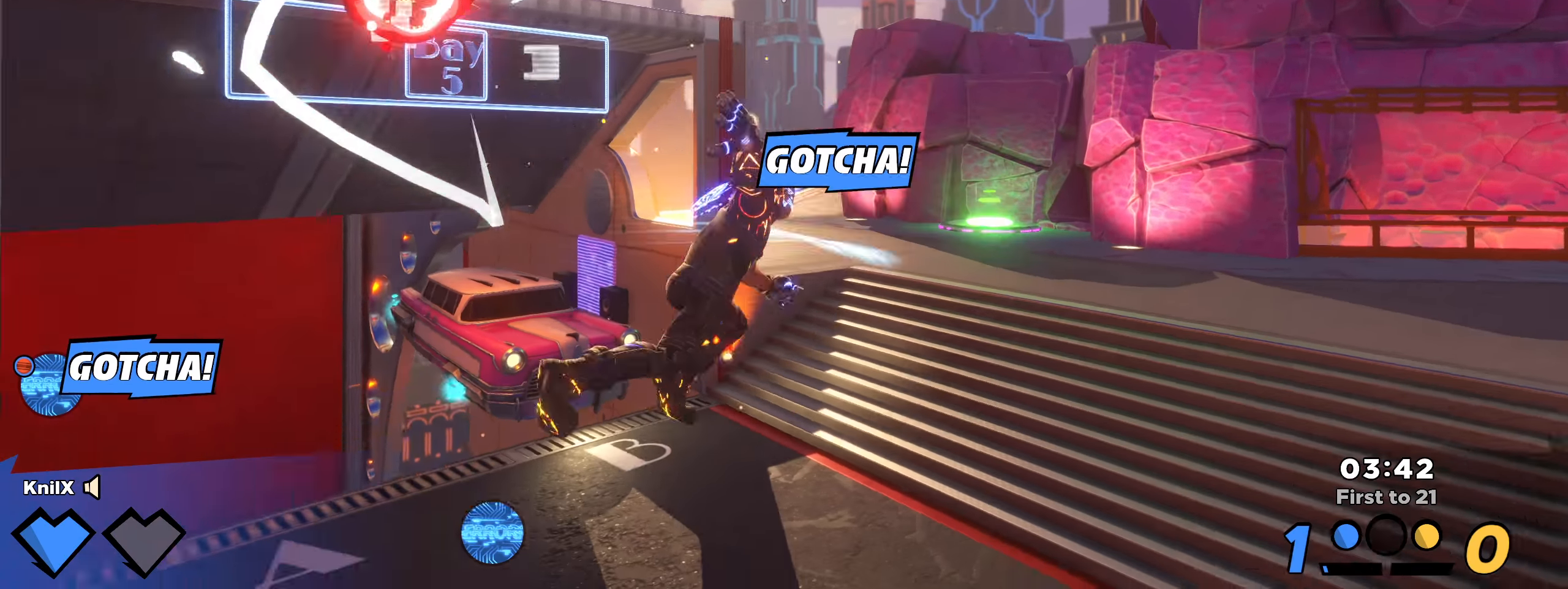
{"keys": ["shift", "w"], "mouse": [], "events": [[41, "a", "down"], [125, "shift", "down"], [141, "s", "up"], [175, "w", "down"], [266, "a", "up"]]}
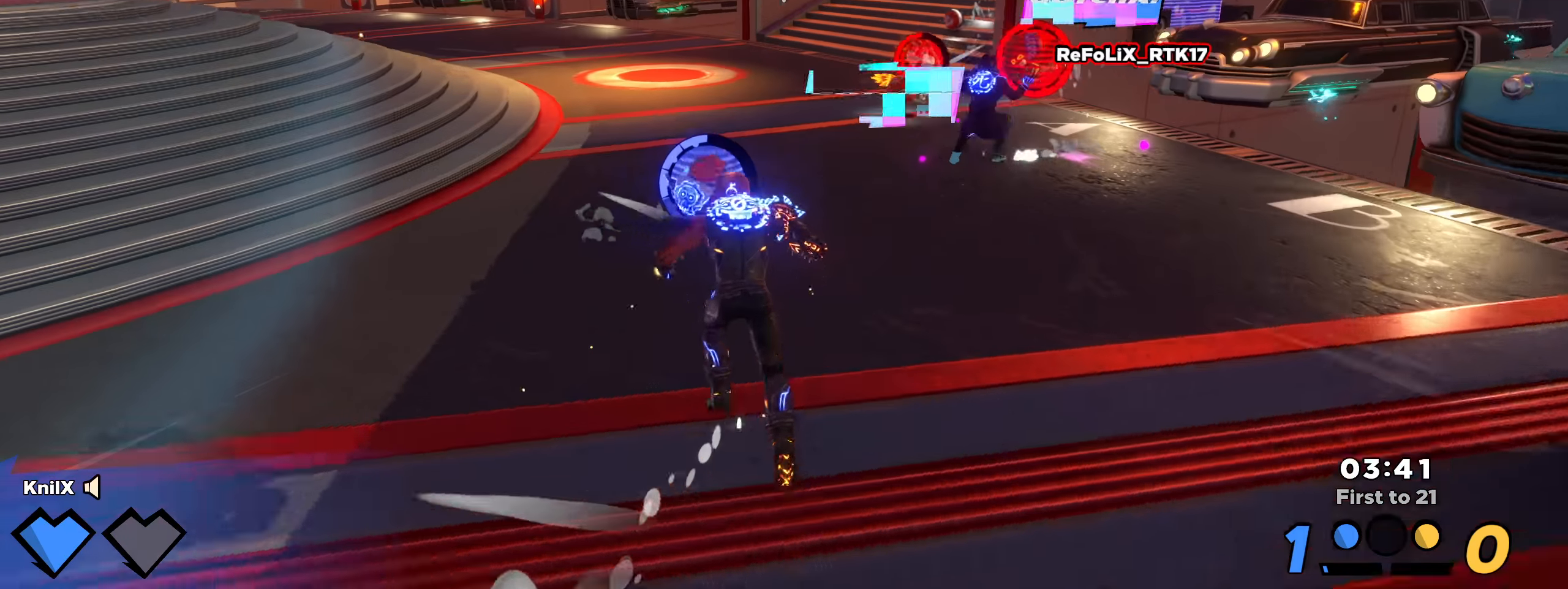
{"keys": ["q", "shift", "w"], "mouse": []}
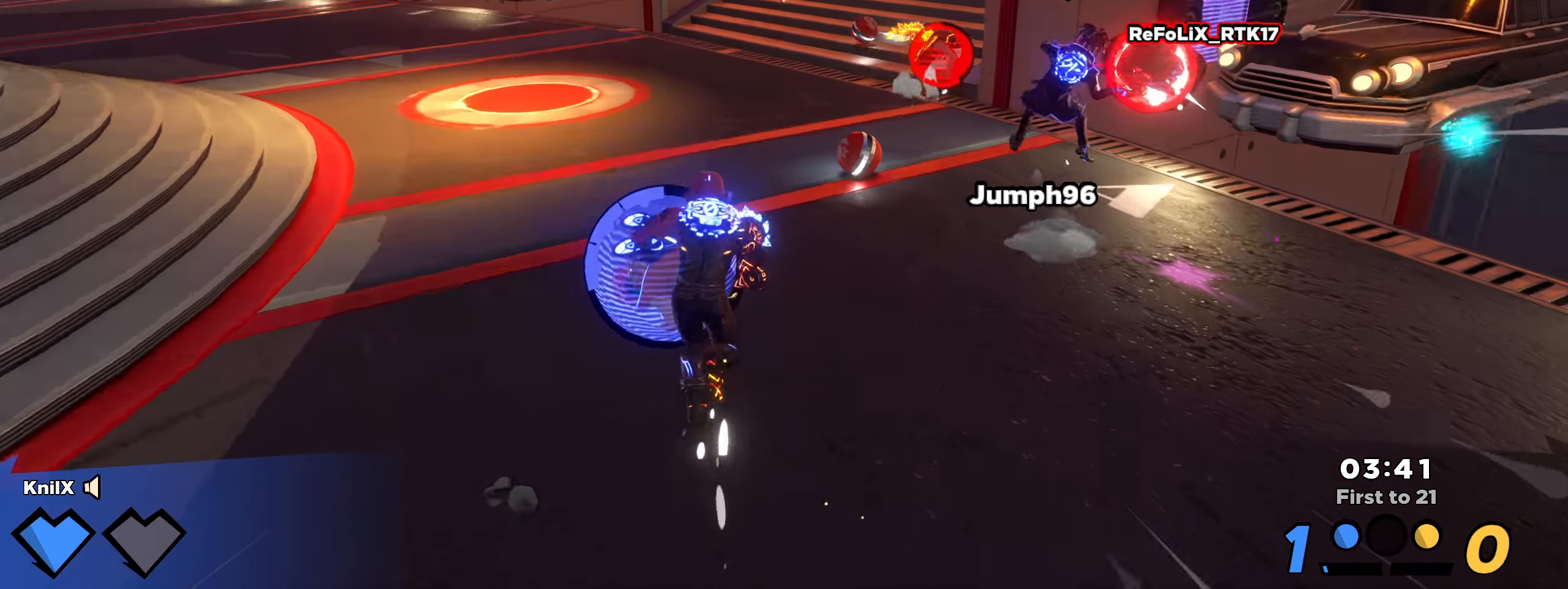
{"keys": ["a", "shift", "w"], "mouse": []}
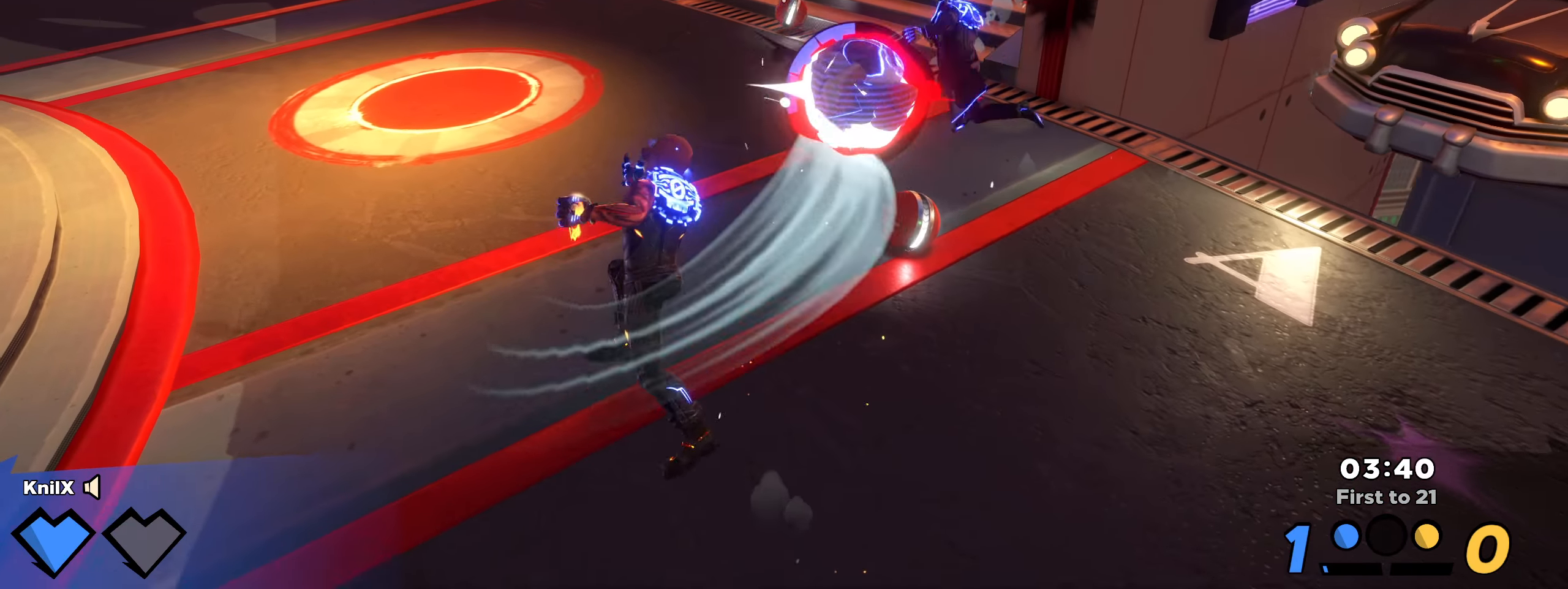
{"keys": ["d", "shift"], "mouse": [], "events": [[16, "e", "down"], [100, "e", "up"], [375, "a", "up"], [400, "d", "down"], [441, "w", "up"]]}
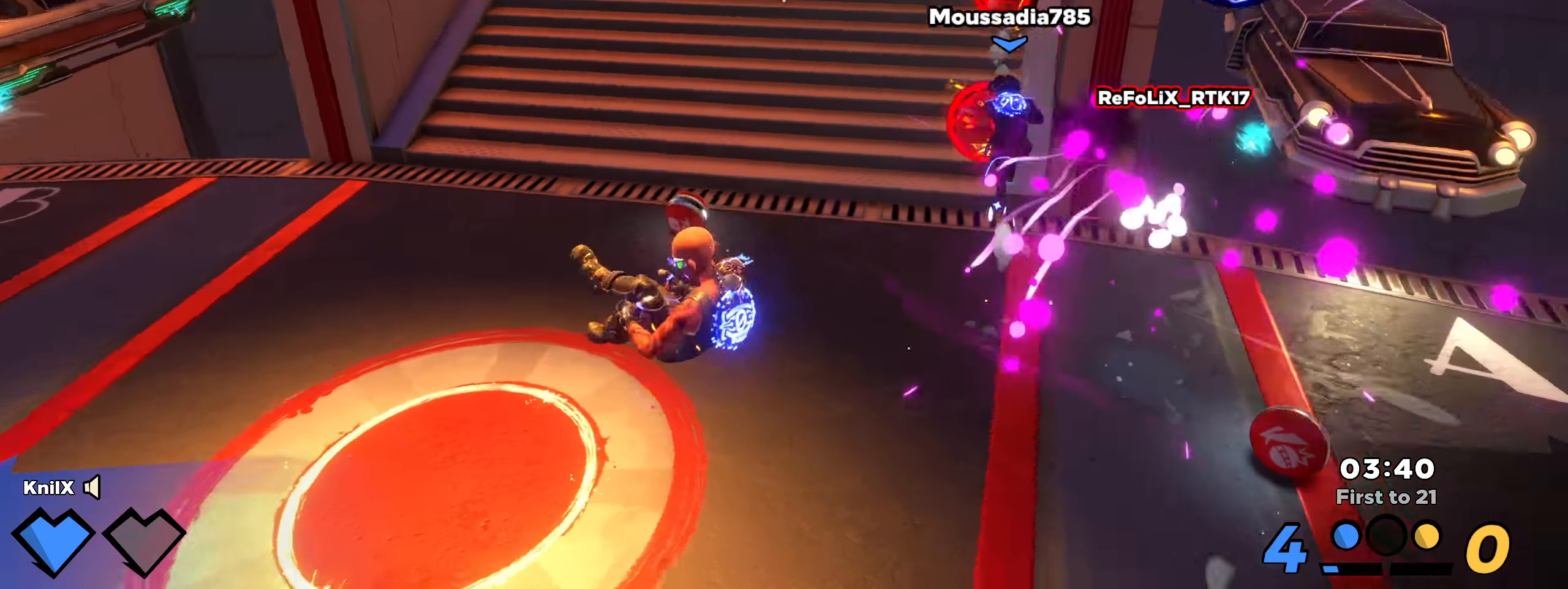
{"keys": ["shift", "w"], "mouse": [], "events": [[66, "w", "down"], [300, "w", "up"], [441, "w", "down"], [483, "d", "up"]]}
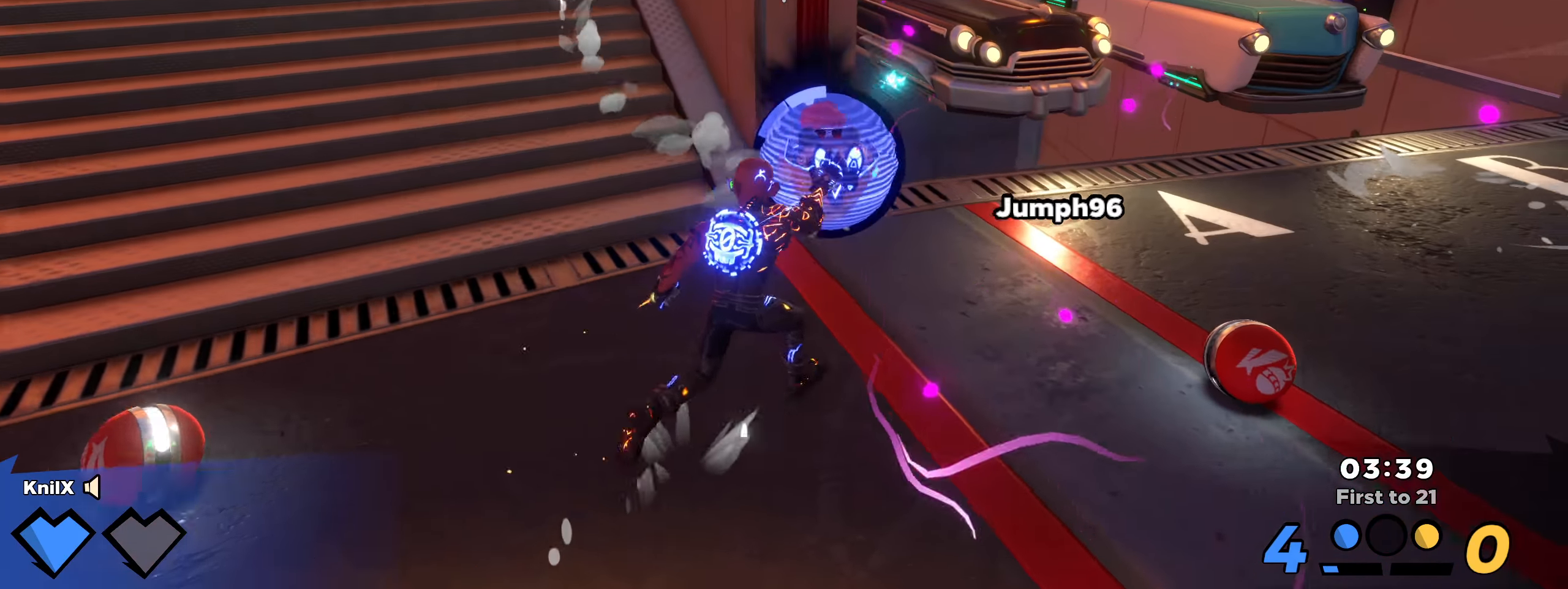
{"keys": ["a"], "mouse": ["left"], "events": [[83, "a", "down"], [150, "space", "down"], [191, "mouse_left", "down"], [316, "space", "up"], [383, "shift", "up"], [383, "w", "up"]]}
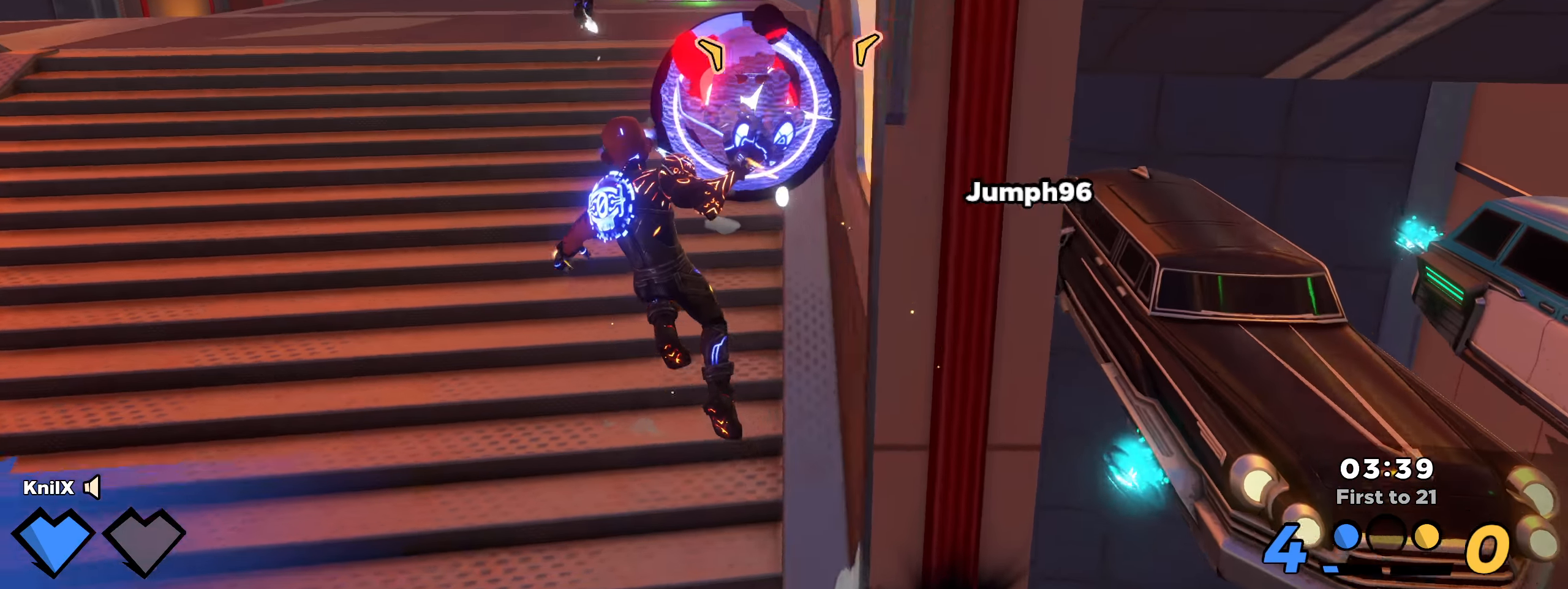
{"keys": ["a"], "mouse": [], "events": [[66, "q", "down"], [191, "q", "up"], [216, "mouse_left", "up"]]}